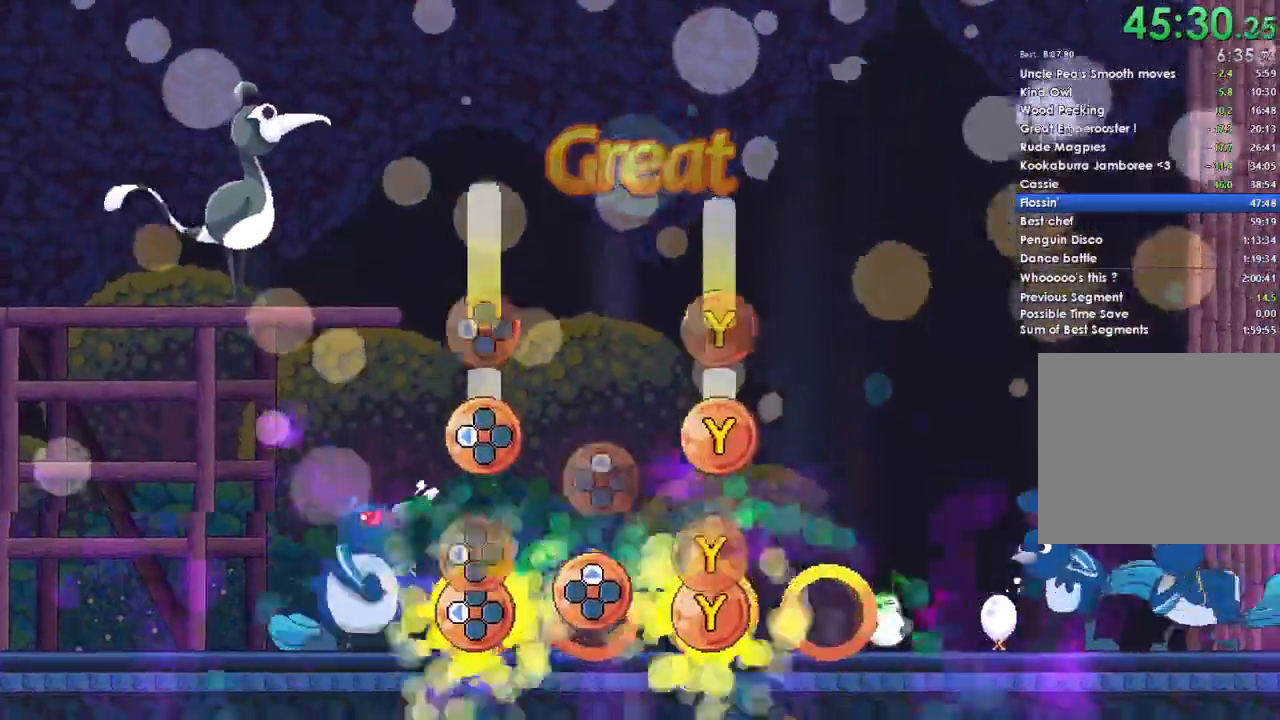
Gameplay with a controller (Xbox layout); each line is a JSON object with the inputs held at the frame after it. "button_events" lists button changes between this image and that frame as [ms after this image, input, new state], when the widget could be followed in between (sticks are given only as held states).
{"buttons": ["Y", "R2", "DPAD_LEFT"], "left_stick": "center", "right_stick": "center", "button_events": [[100, "DPAD_LEFT", "up"], [100, "Y", "up"], [167, "DPAD_UP", "down"], [300, "DPAD_UP", "up"], [400, "DPAD_LEFT", "down"], [400, "Y", "down"]]}
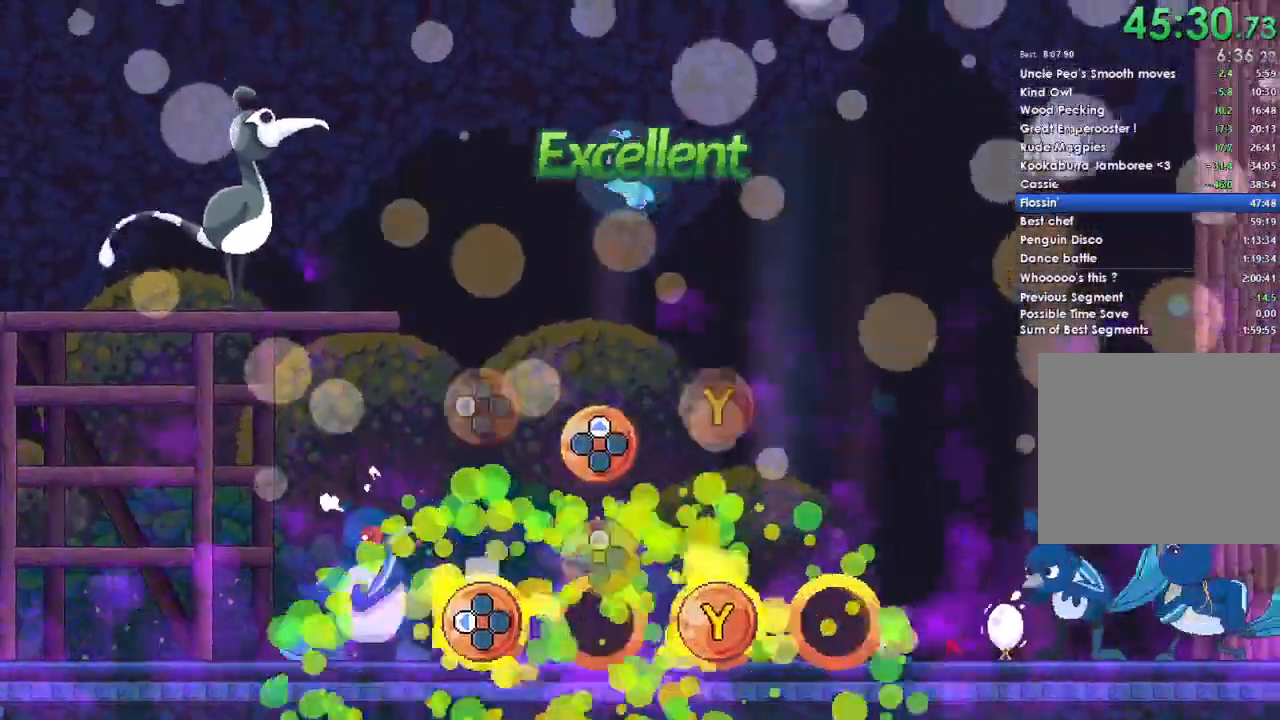
{"buttons": ["R2", "DPAD_UP"], "left_stick": "center", "right_stick": "center", "button_events": [[33, "L2", "down"], [133, "L2", "up"], [333, "DPAD_LEFT", "up"], [367, "Y", "up"], [467, "DPAD_UP", "down"]]}
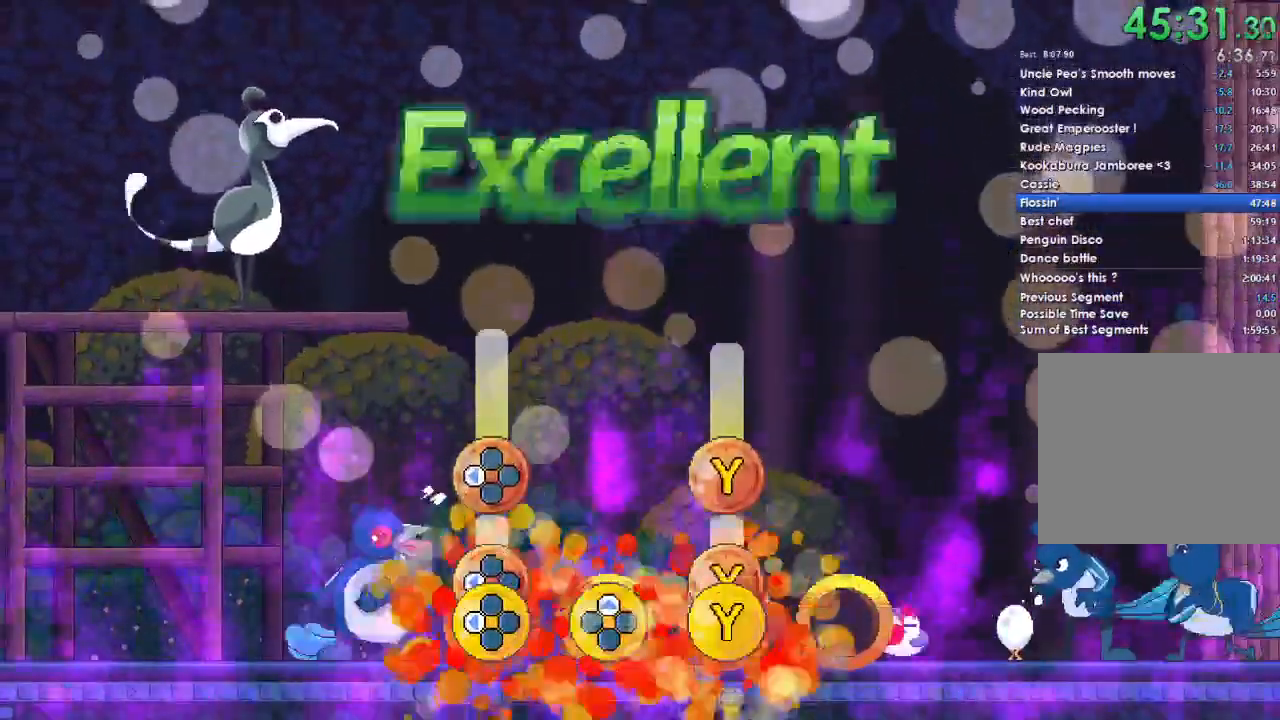
{"buttons": ["Y", "R2", "DPAD_LEFT"], "left_stick": "center", "right_stick": "center", "button_events": [[67, "DPAD_UP", "up"], [200, "DPAD_LEFT", "down"], [200, "Y", "down"]]}
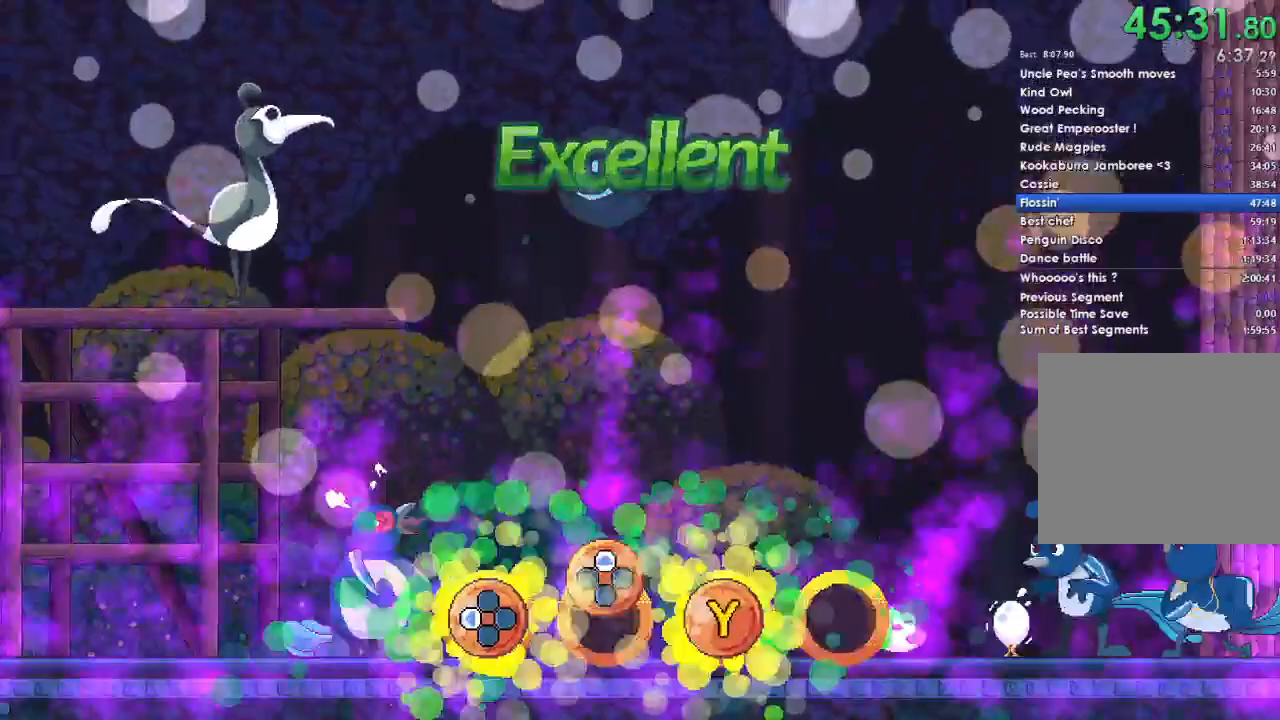
{"buttons": ["Y", "R2", "DPAD_LEFT"], "left_stick": "center", "right_stick": "center", "button_events": [[133, "DPAD_LEFT", "up"], [133, "Y", "up"], [233, "DPAD_UP", "down"], [333, "DPAD_UP", "up"], [467, "DPAD_LEFT", "down"], [467, "Y", "down"]]}
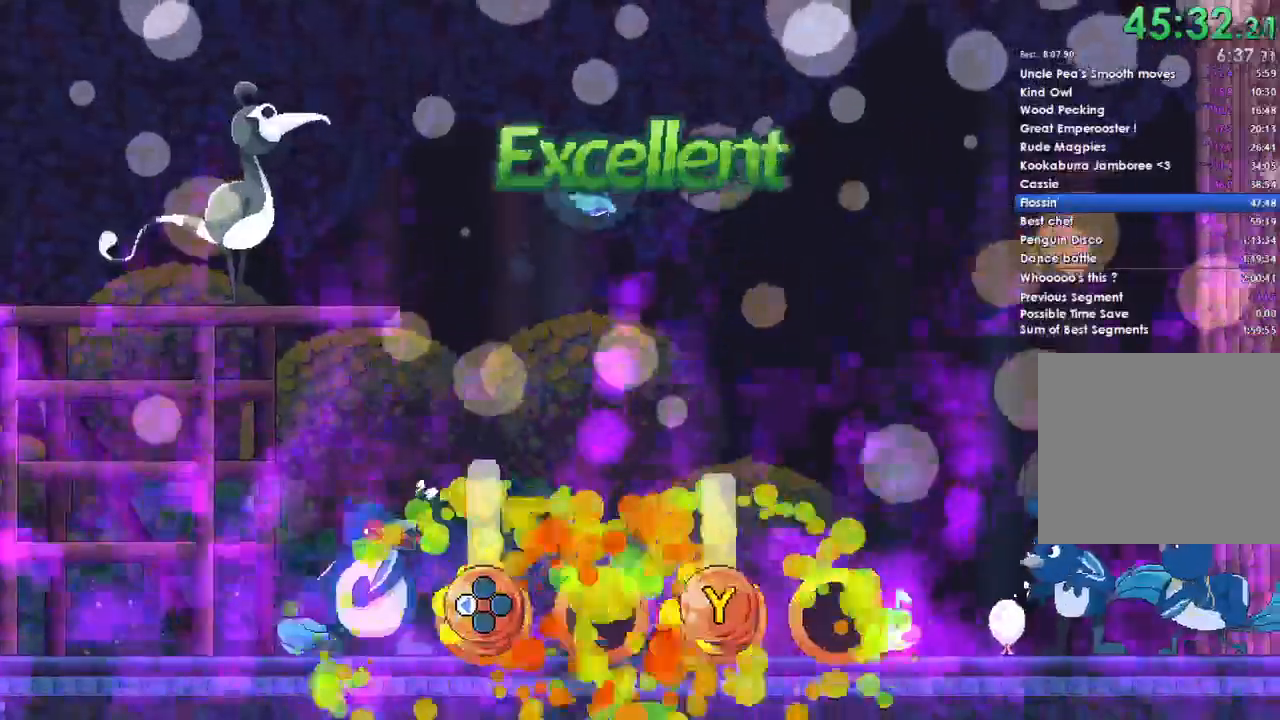
{"buttons": ["Y", "R2", "DPAD_LEFT"], "left_stick": "center", "right_stick": "center", "button_events": []}
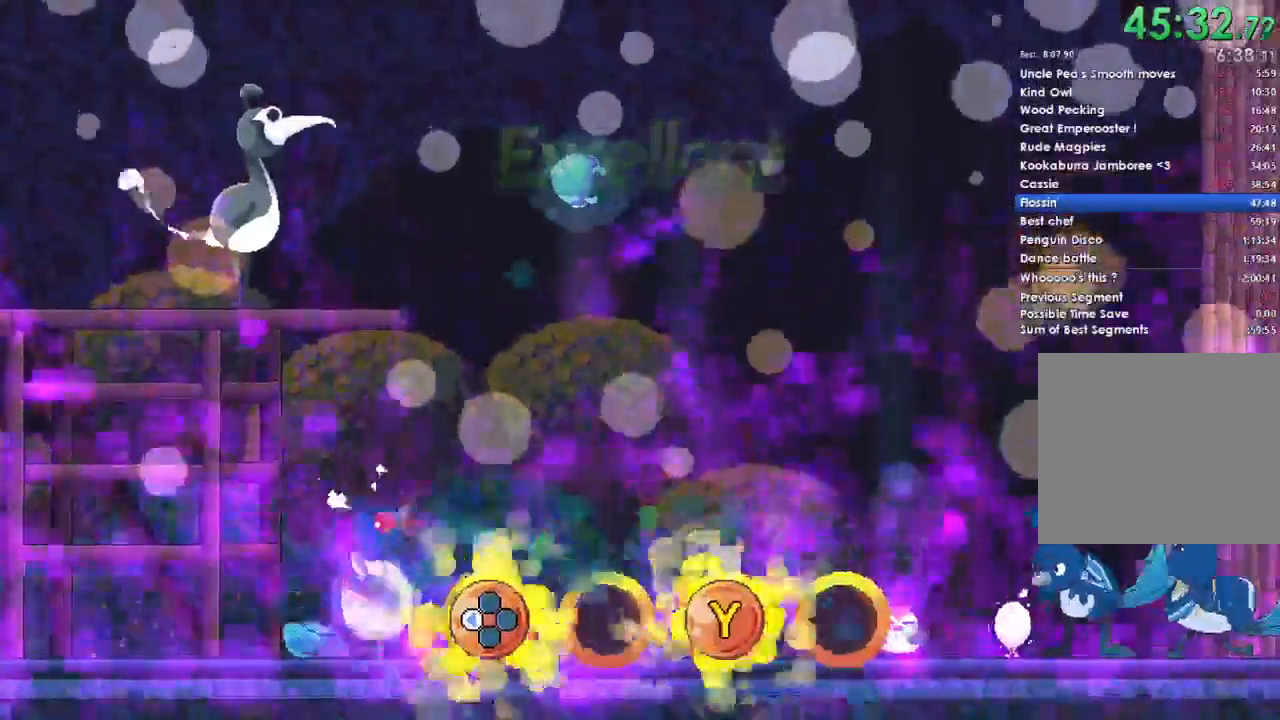
{"buttons": ["R2"], "left_stick": "center", "right_stick": "center"}
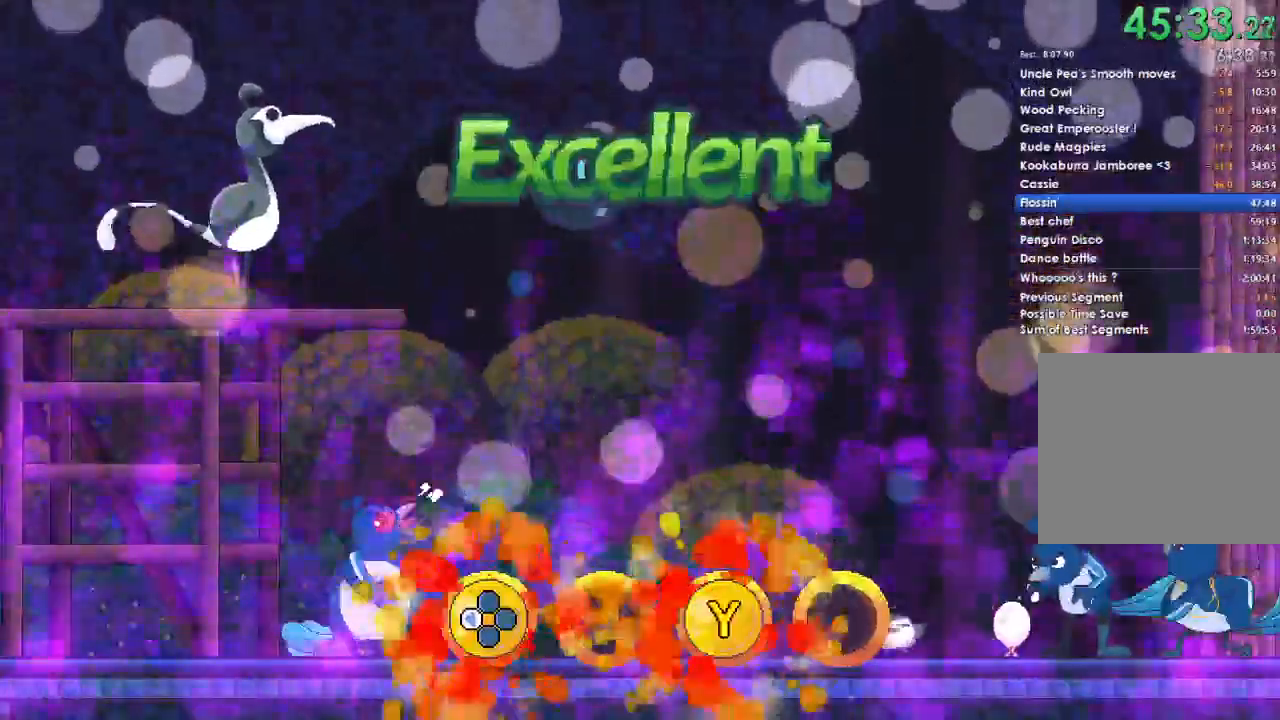
{"buttons": ["R2"], "left_stick": "center", "right_stick": "center", "button_events": []}
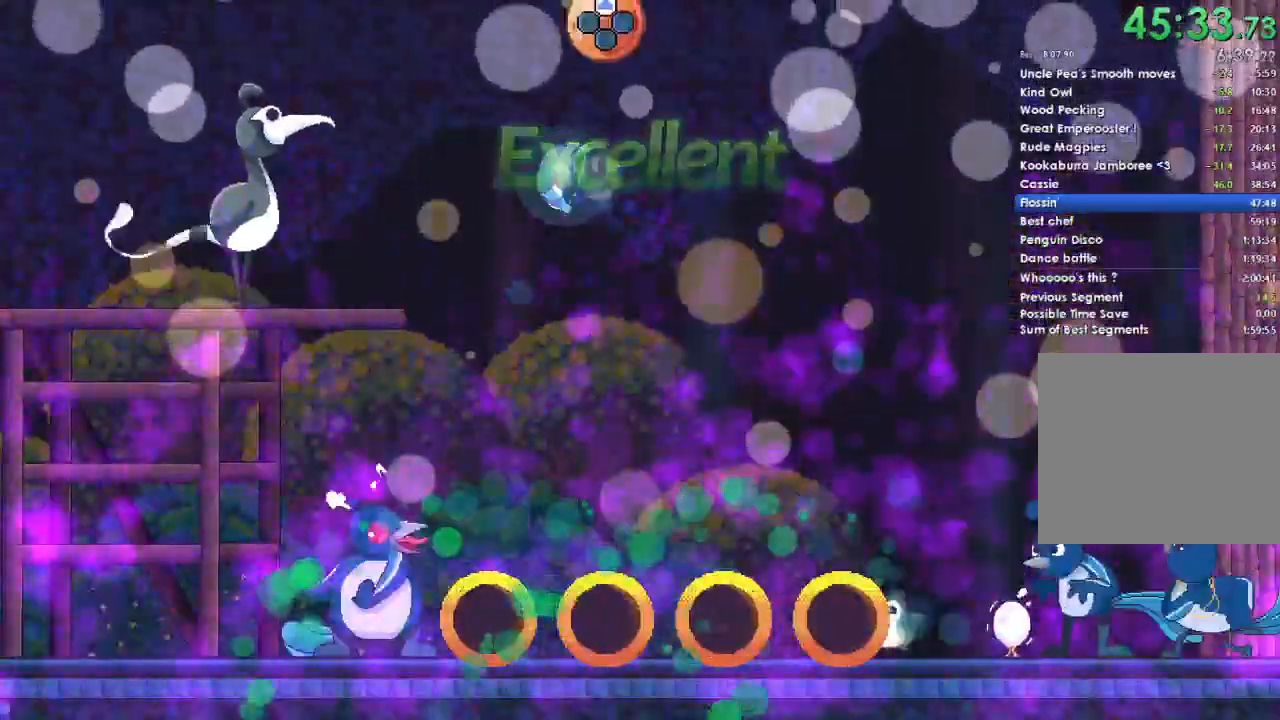
{"buttons": ["R2"], "left_stick": "center", "right_stick": "center", "button_events": []}
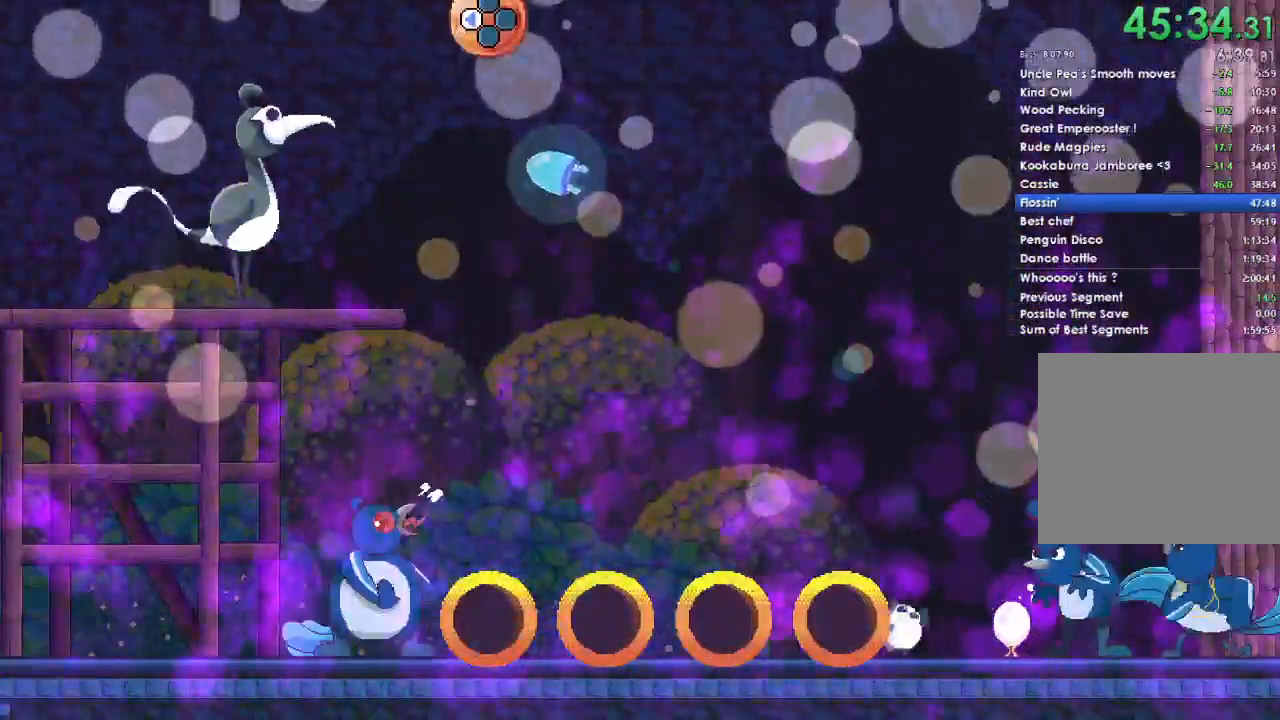
{"buttons": ["R2"], "left_stick": "center", "right_stick": "center", "button_events": []}
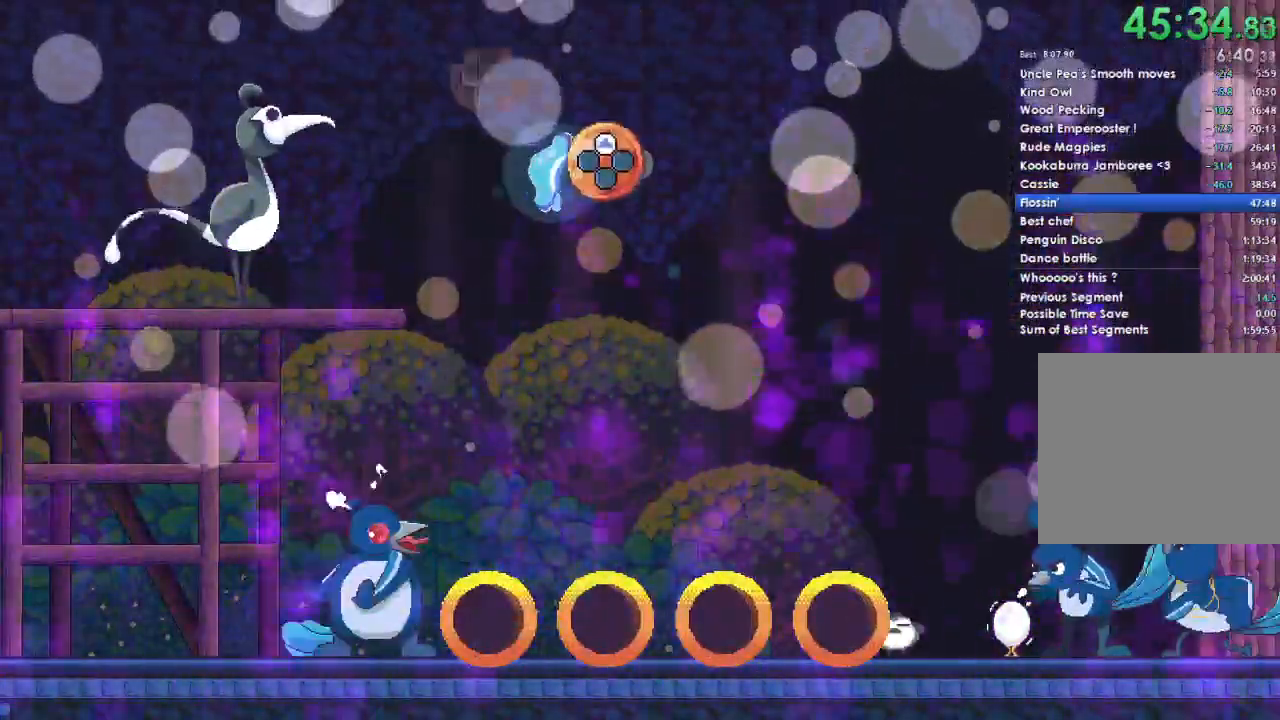
{"buttons": ["R2"], "left_stick": "center", "right_stick": "center", "button_events": []}
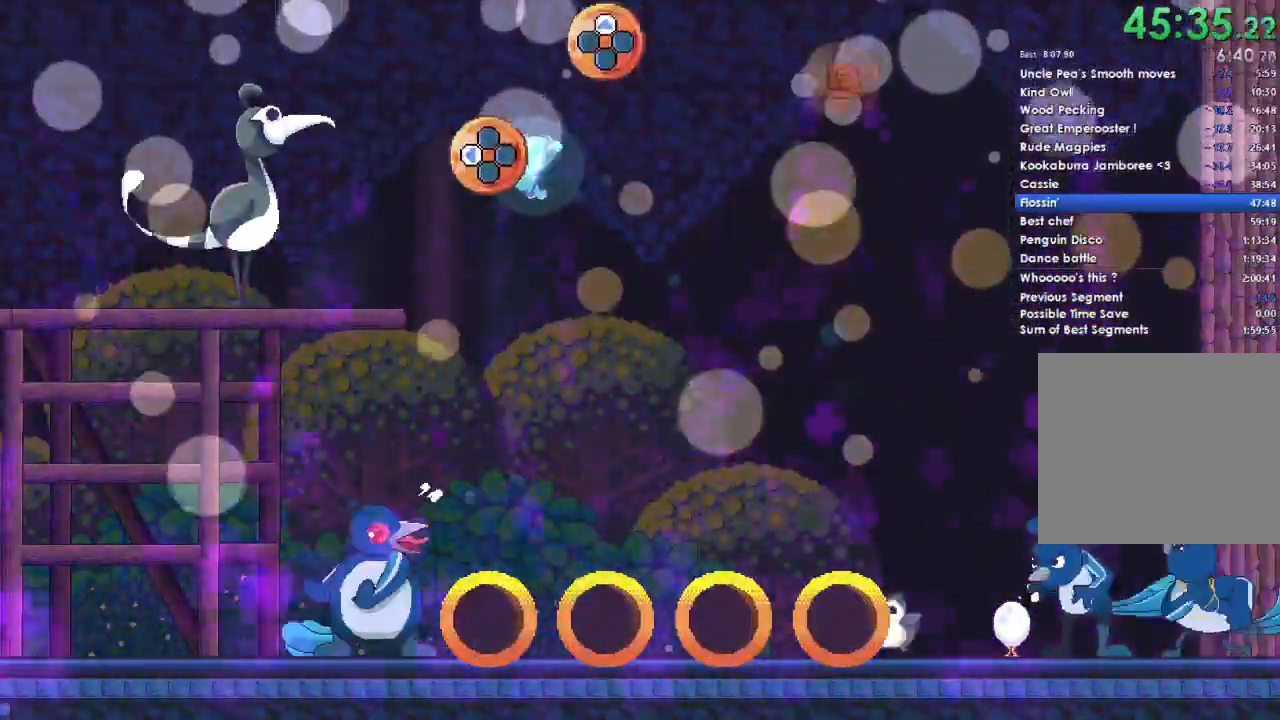
{"buttons": ["R2"], "left_stick": "center", "right_stick": "center", "button_events": []}
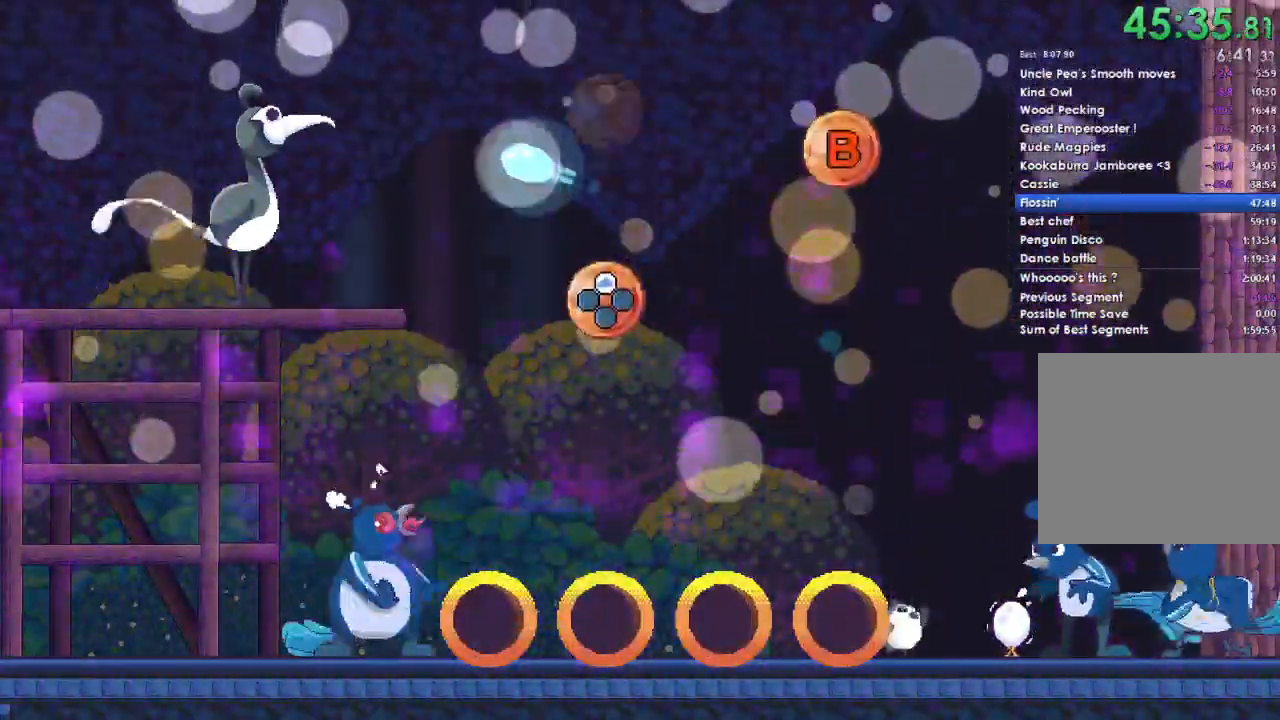
{"buttons": ["R2"], "left_stick": "center", "right_stick": "center", "button_events": []}
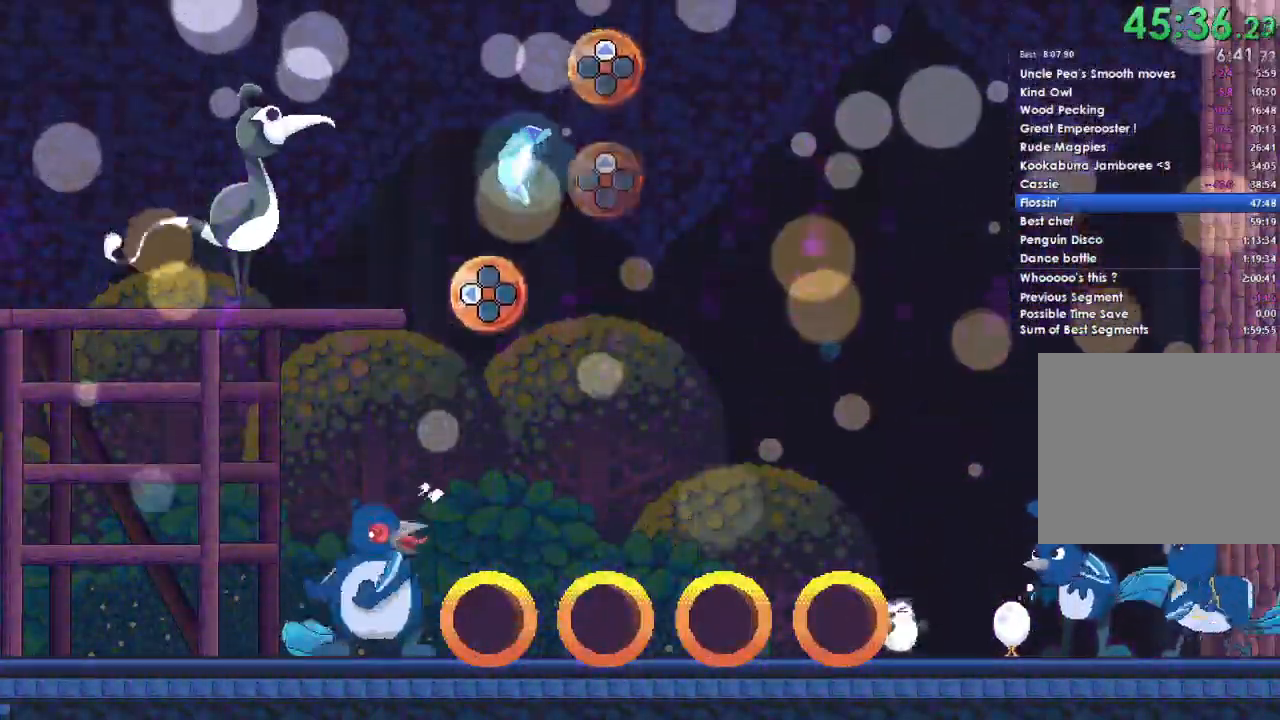
{"buttons": ["R2"], "left_stick": "center", "right_stick": "center", "button_events": []}
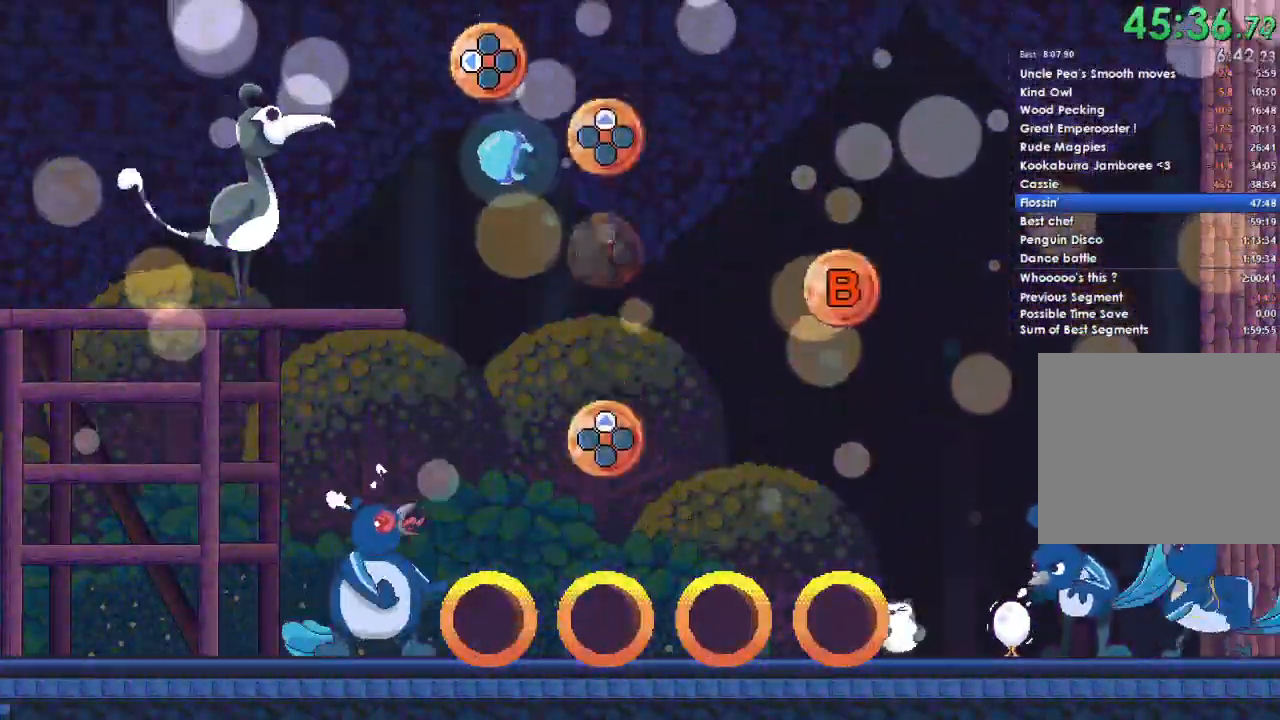
{"buttons": ["L2", "R2"], "left_stick": "center", "right_stick": "center", "button_events": [[233, "L2", "down"]]}
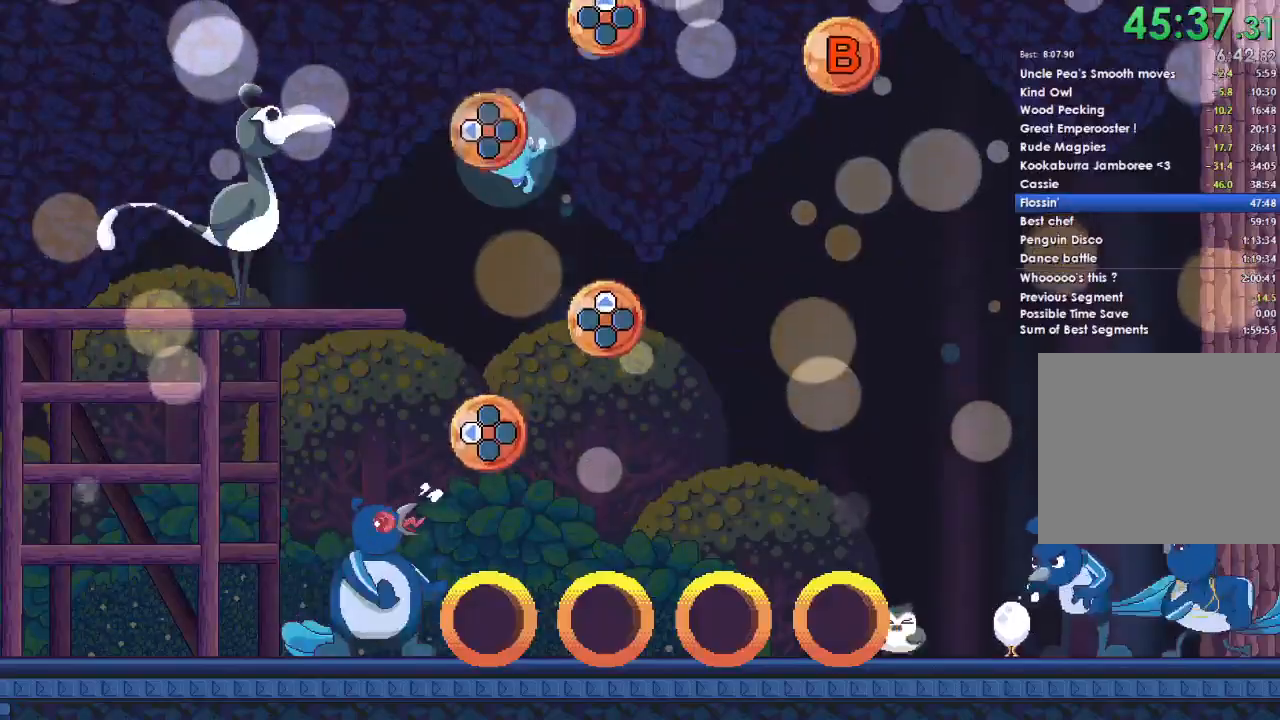
{"buttons": ["R2"], "left_stick": "center", "right_stick": "center", "button_events": [[100, "L2", "up"]]}
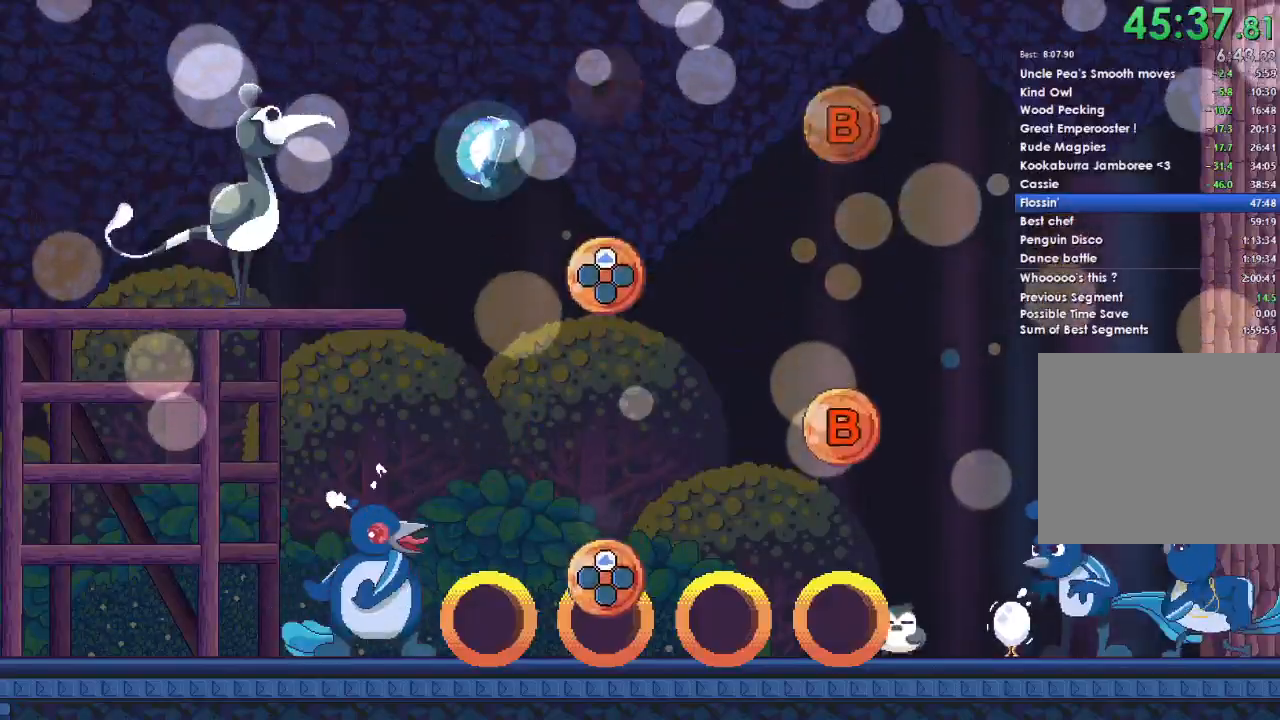
{"buttons": ["R2"], "left_stick": "center", "right_stick": "center", "button_events": [[267, "DPAD_UP", "down"], [400, "DPAD_UP", "up"]]}
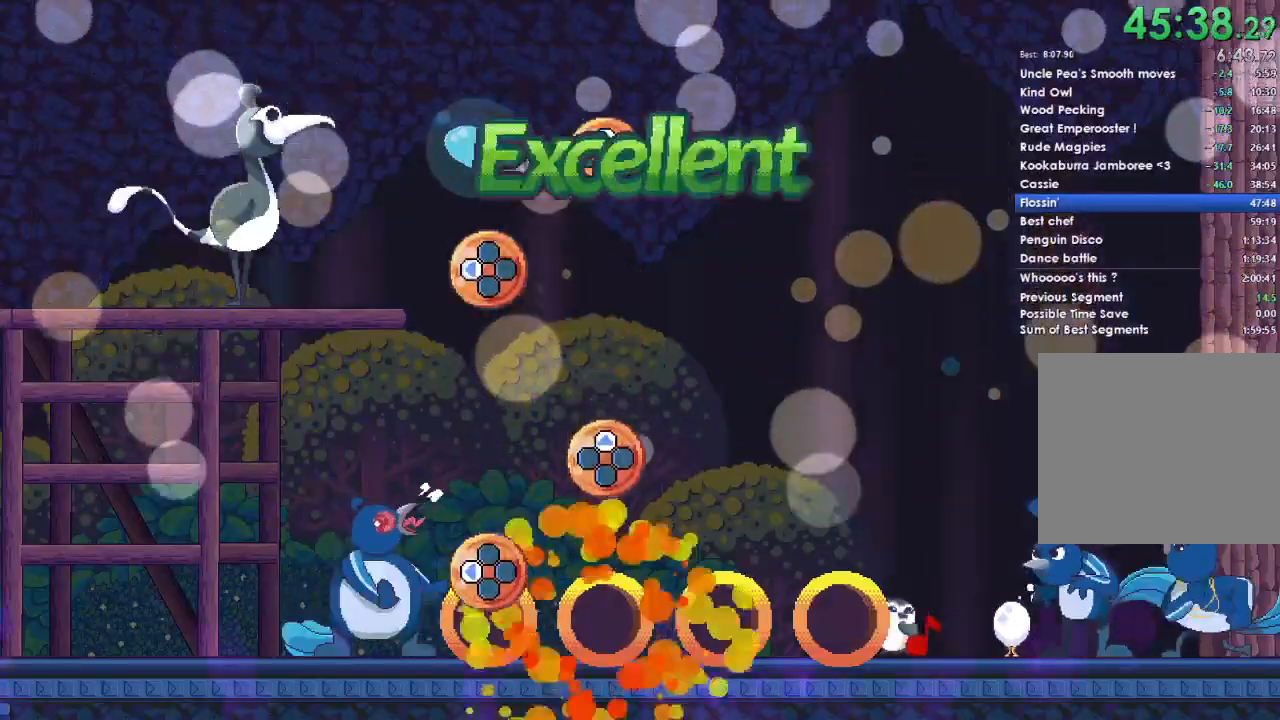
{"buttons": ["R2"], "left_stick": "center", "right_stick": "center", "button_events": [[333, "DPAD_LEFT", "down"], [467, "DPAD_LEFT", "up"]]}
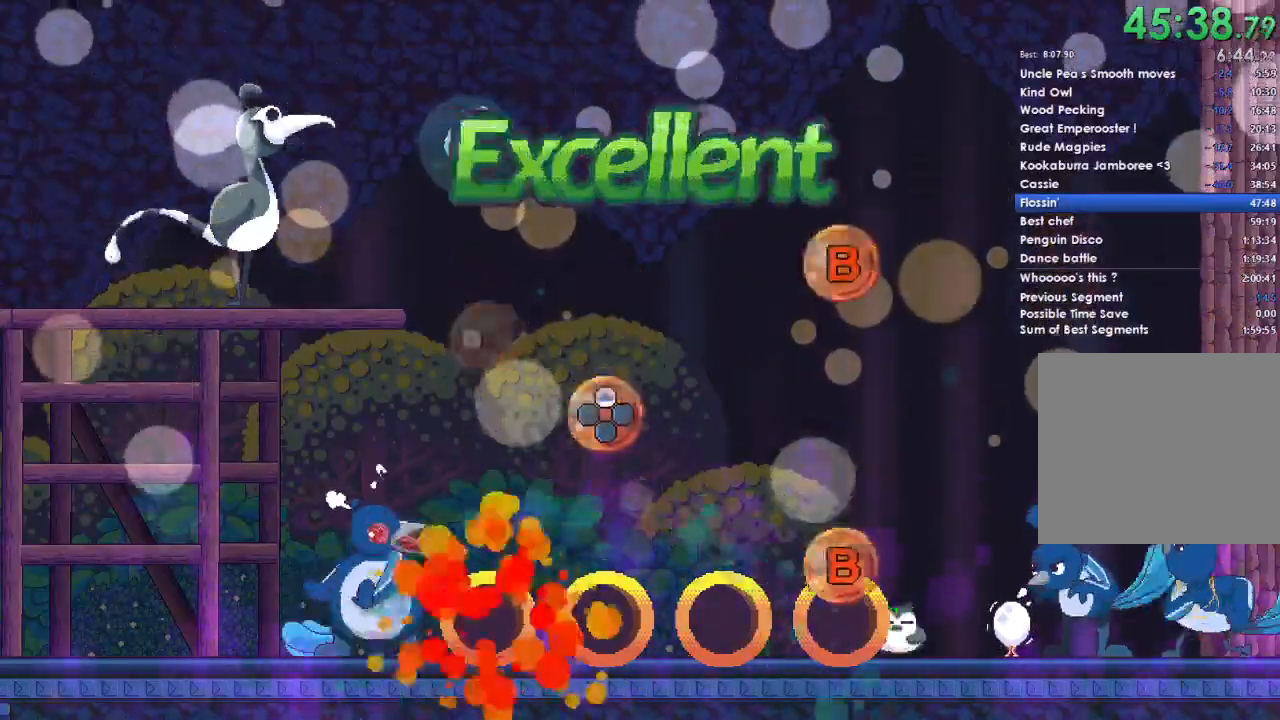
{"buttons": ["B", "R2"], "left_stick": "center", "right_stick": "center", "button_events": [[400, "B", "down"]]}
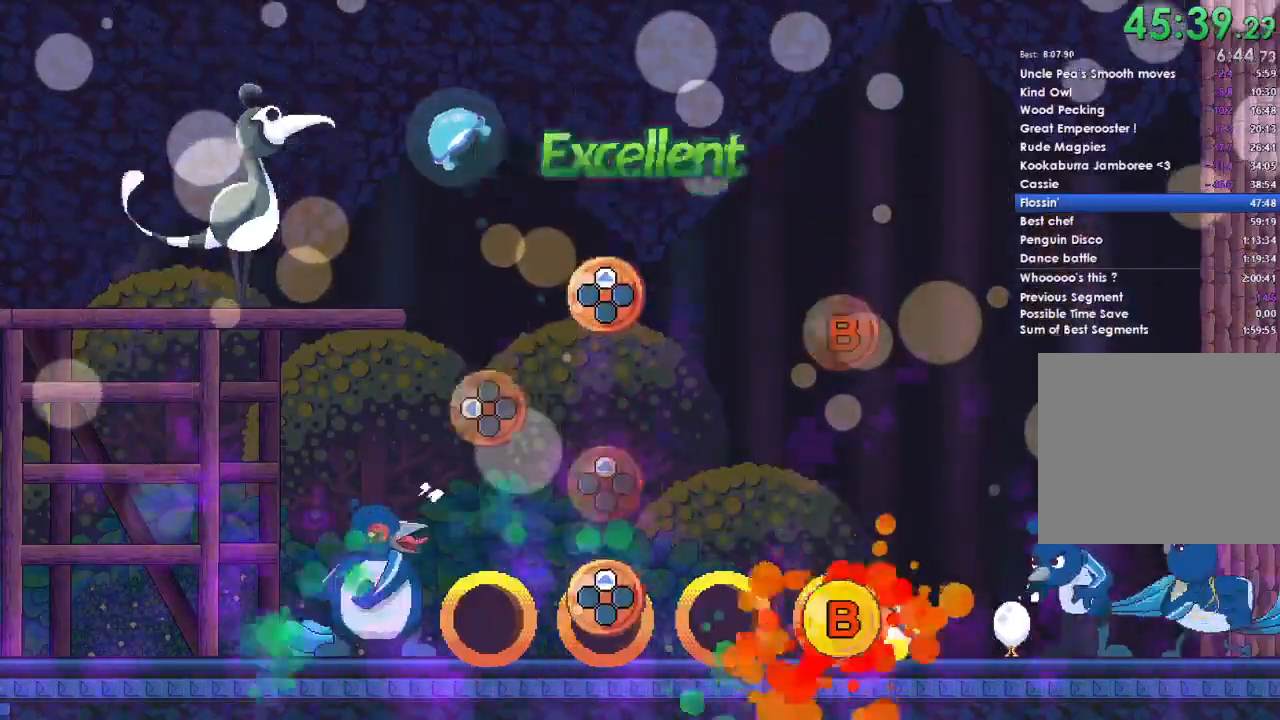
{"buttons": ["R2"], "left_stick": "center", "right_stick": "center", "button_events": [[67, "B", "up"], [167, "DPAD_UP", "down"], [267, "DPAD_UP", "up"]]}
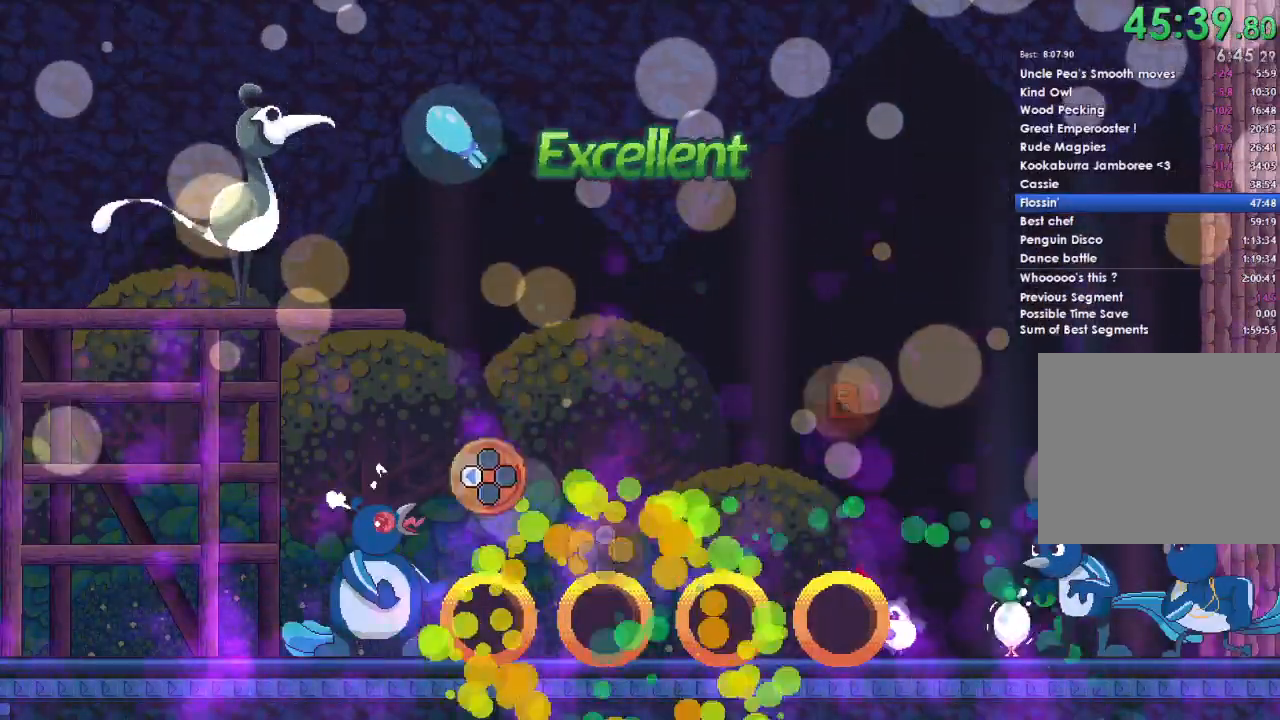
{"buttons": ["R2", "DPAD_UP"], "left_stick": "center", "right_stick": "center", "button_events": [[467, "DPAD_UP", "down"]]}
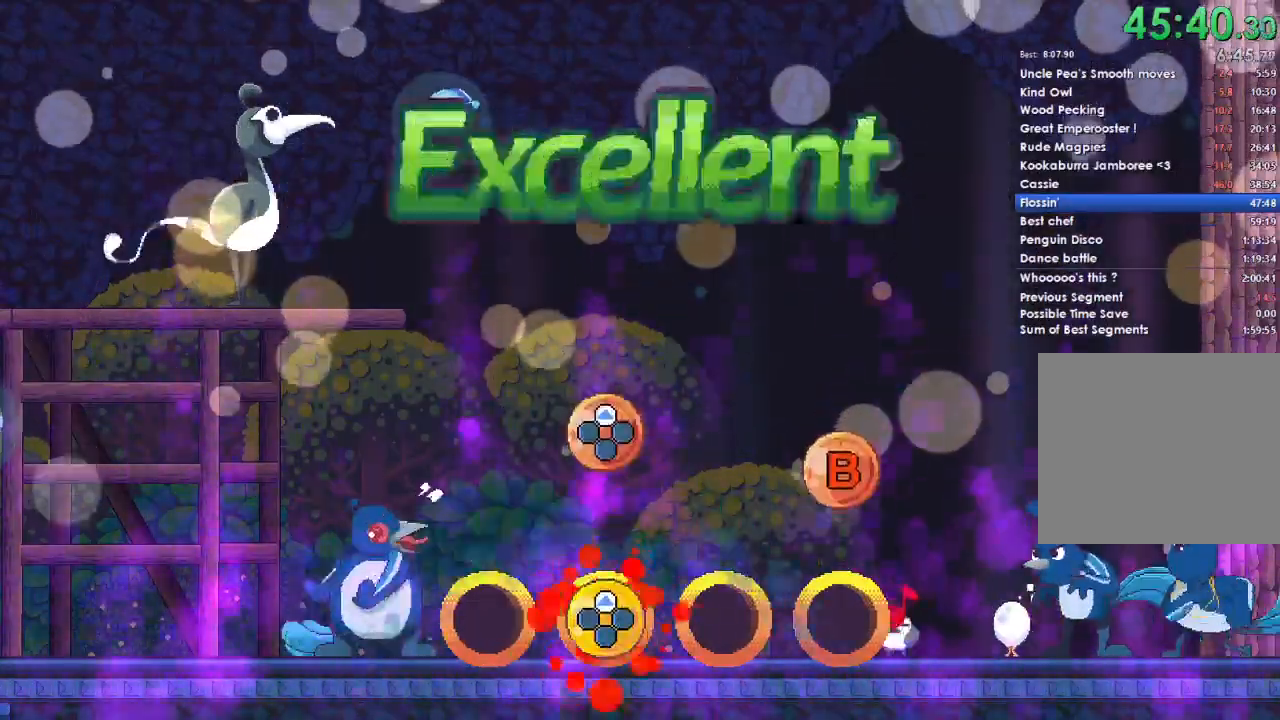
{"buttons": ["R2", "DPAD_LEFT"], "left_stick": "center", "right_stick": "center", "button_events": [[67, "DPAD_UP", "up"], [500, "DPAD_LEFT", "down"]]}
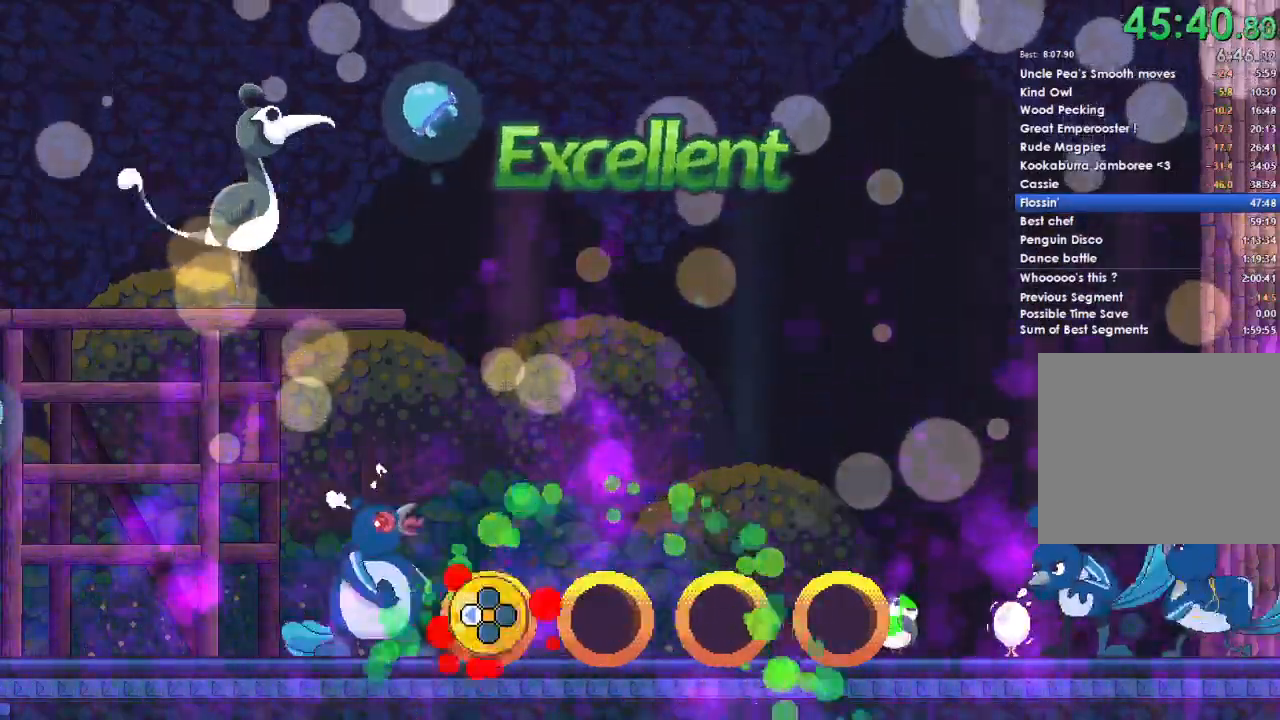
{"buttons": ["R2"], "left_stick": "center", "right_stick": "center", "button_events": [[133, "DPAD_LEFT", "up"]]}
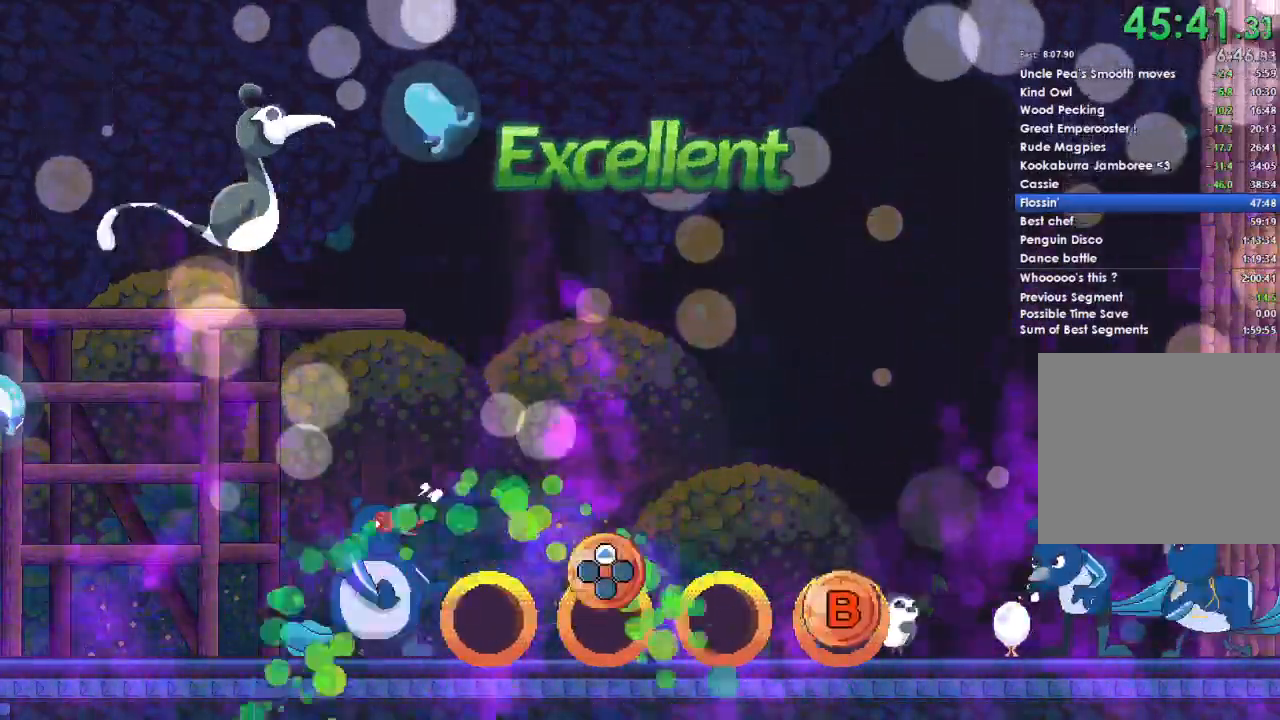
{"buttons": ["R2"], "left_stick": "center", "right_stick": "center", "button_events": [[33, "B", "down"], [233, "B", "up"], [333, "DPAD_UP", "down"], [433, "DPAD_UP", "up"]]}
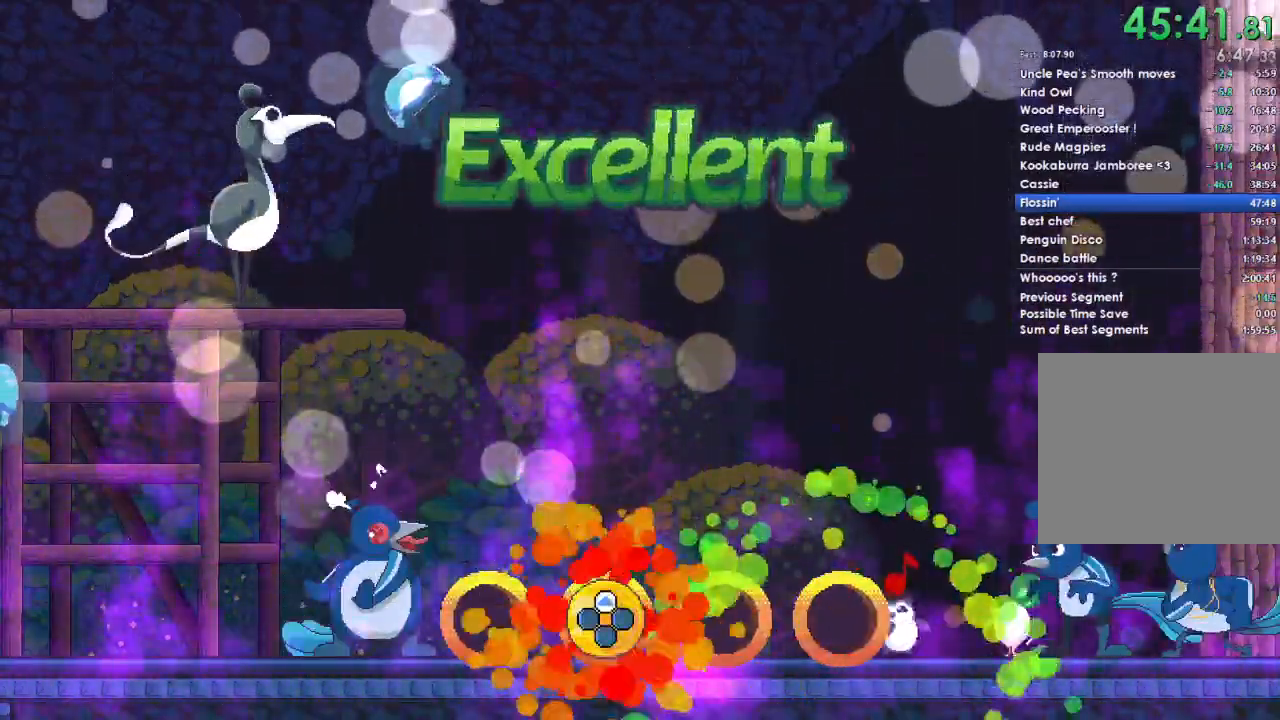
{"buttons": ["L2", "R2"], "left_stick": "center", "right_stick": "center", "button_events": [[500, "L2", "down"]]}
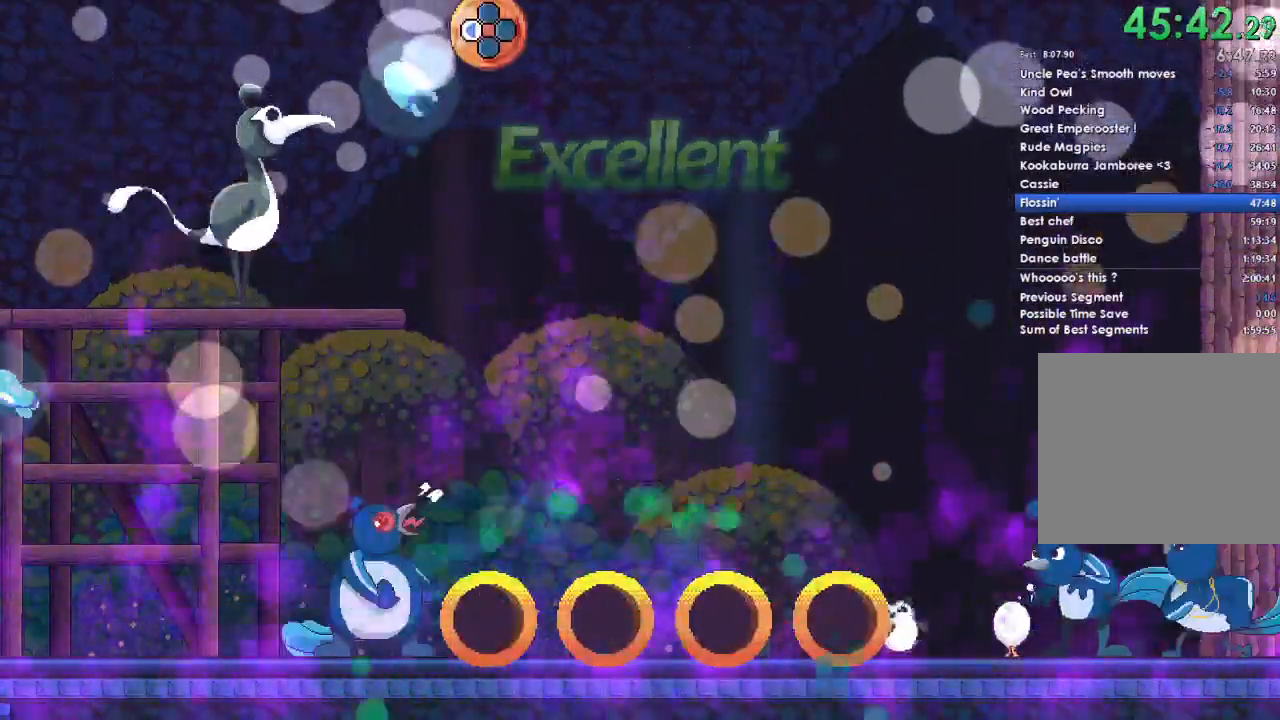
{"buttons": ["R2"], "left_stick": "center", "right_stick": "center", "button_events": [[100, "L2", "up"]]}
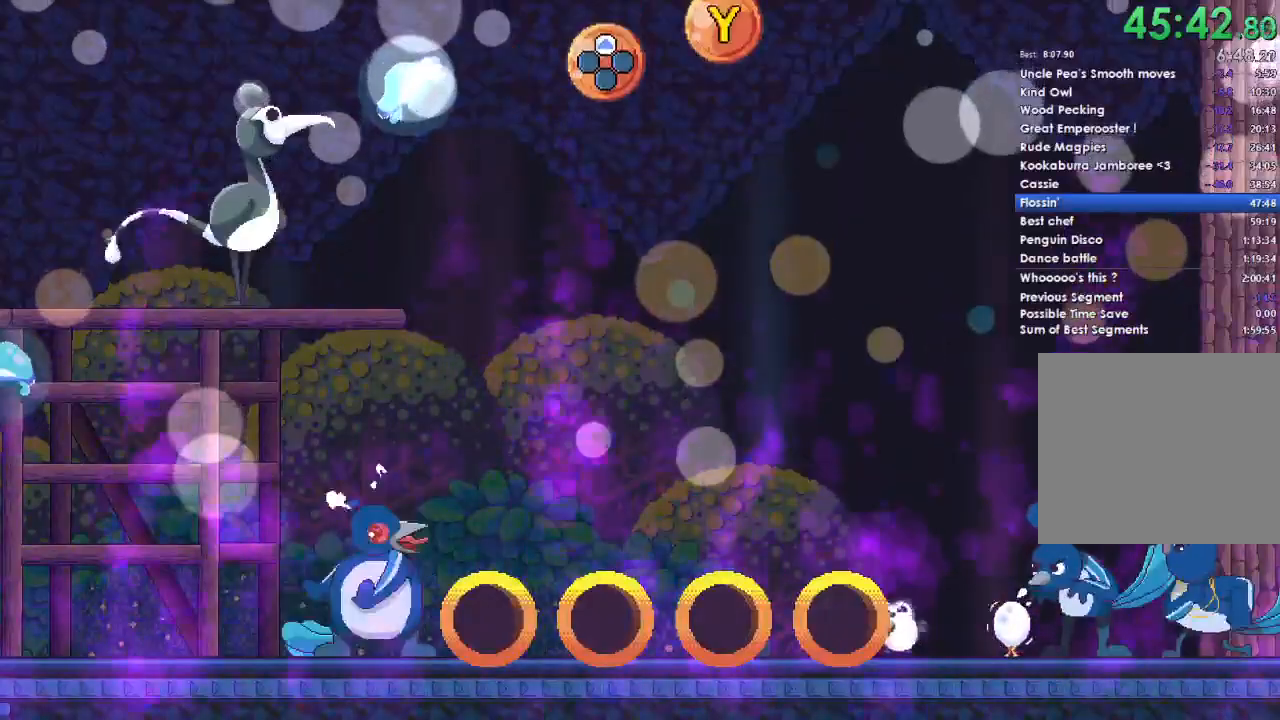
{"buttons": ["R2"], "left_stick": "center", "right_stick": "center", "button_events": []}
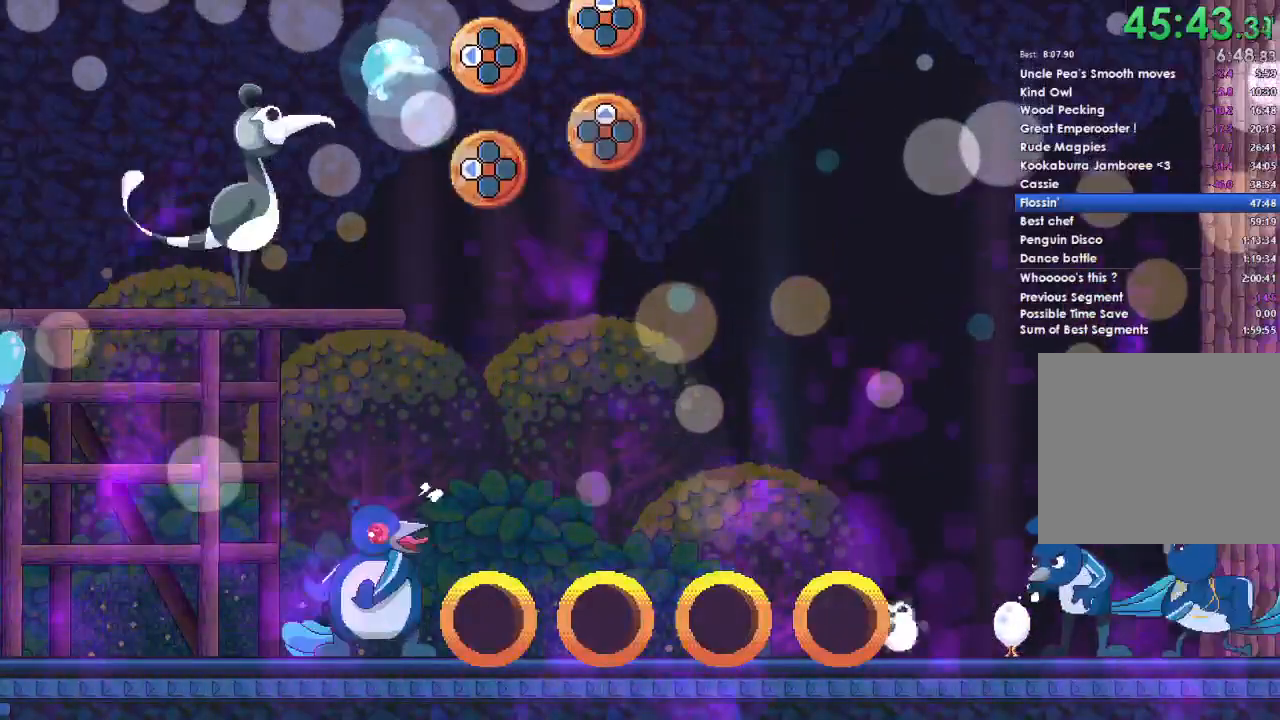
{"buttons": ["R2"], "left_stick": "center", "right_stick": "center", "button_events": []}
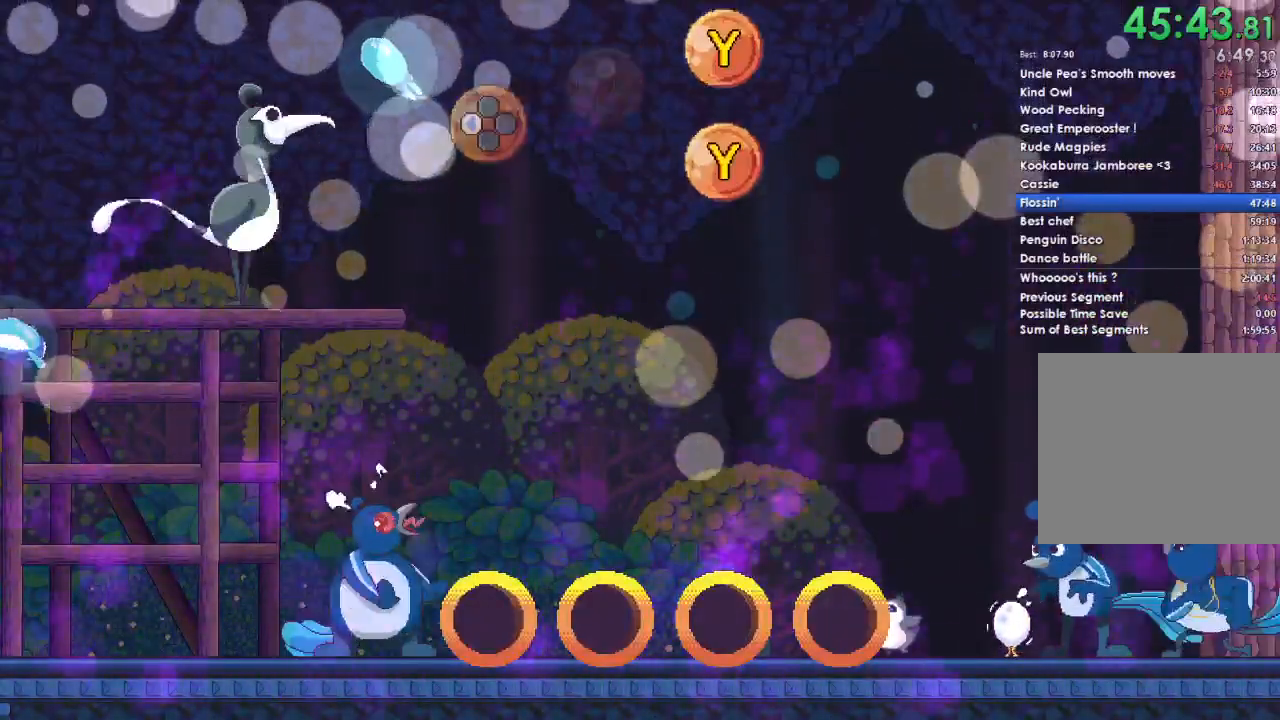
{"buttons": ["R2"], "left_stick": "center", "right_stick": "center", "button_events": []}
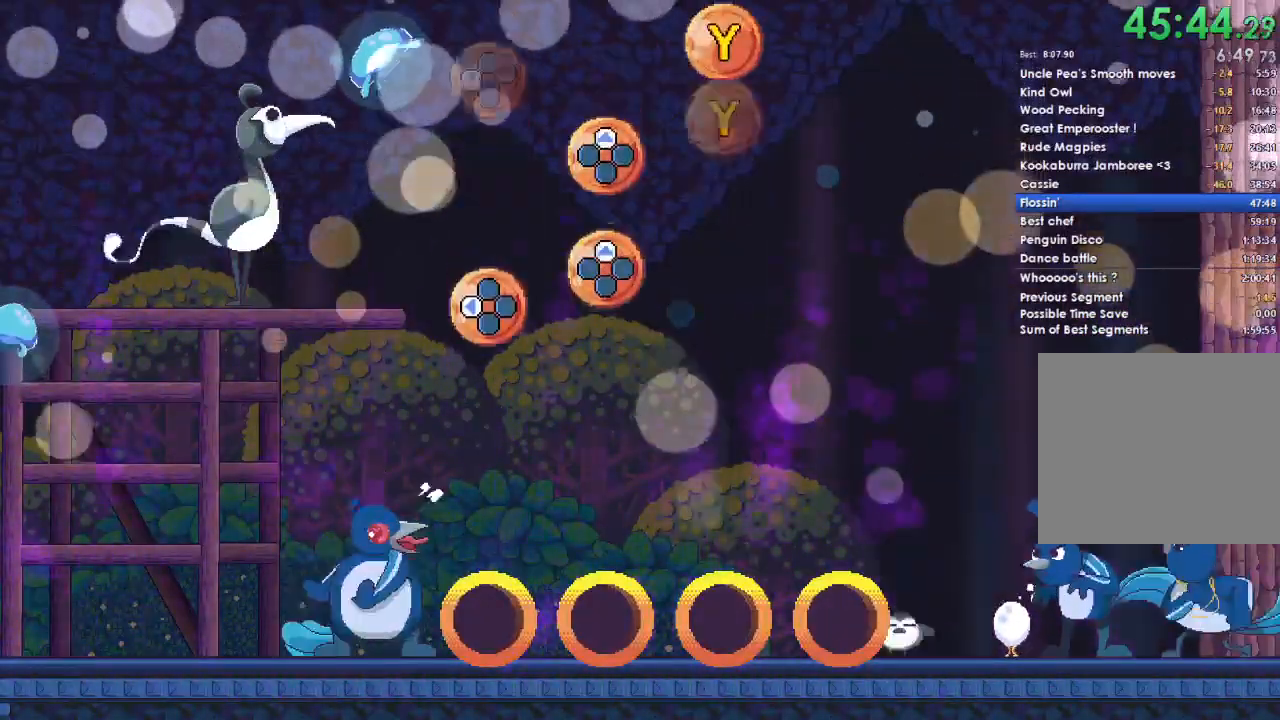
{"buttons": ["L2", "R2"], "left_stick": "center", "right_stick": "center", "button_events": [[67, "L2", "down"]]}
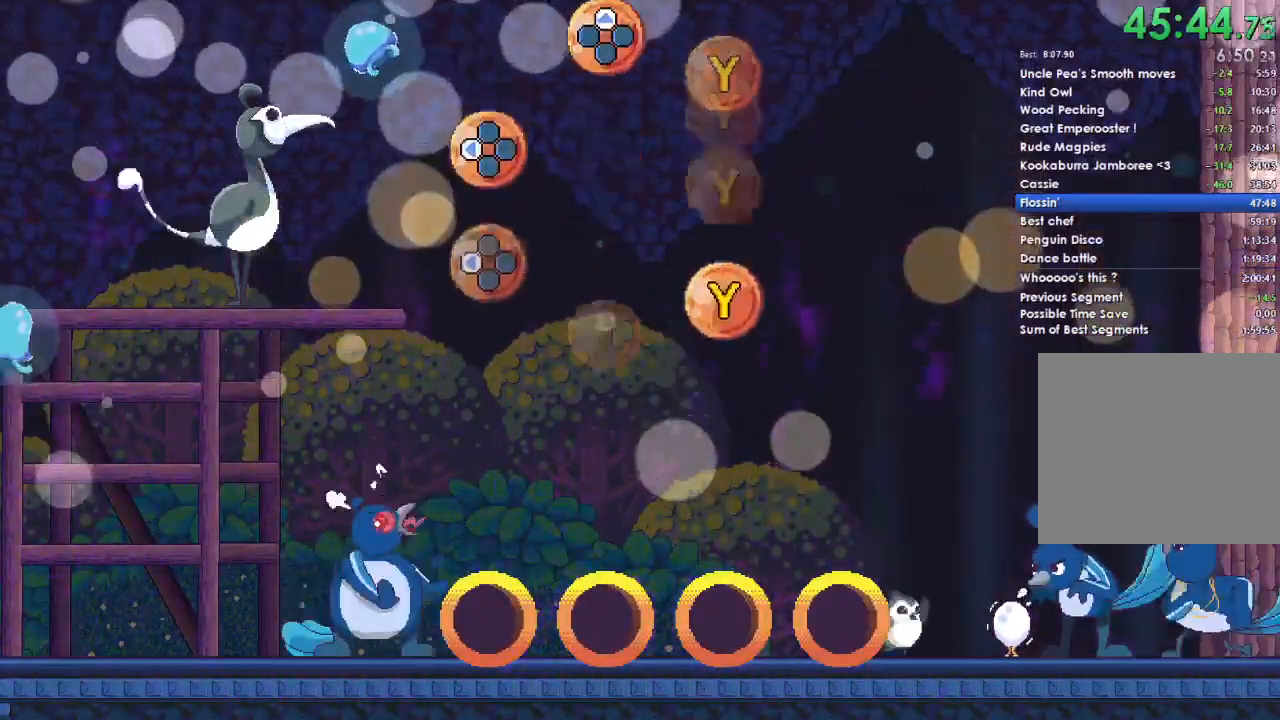
{"buttons": ["R2"], "left_stick": "center", "right_stick": "center", "button_events": [[33, "L2", "up"]]}